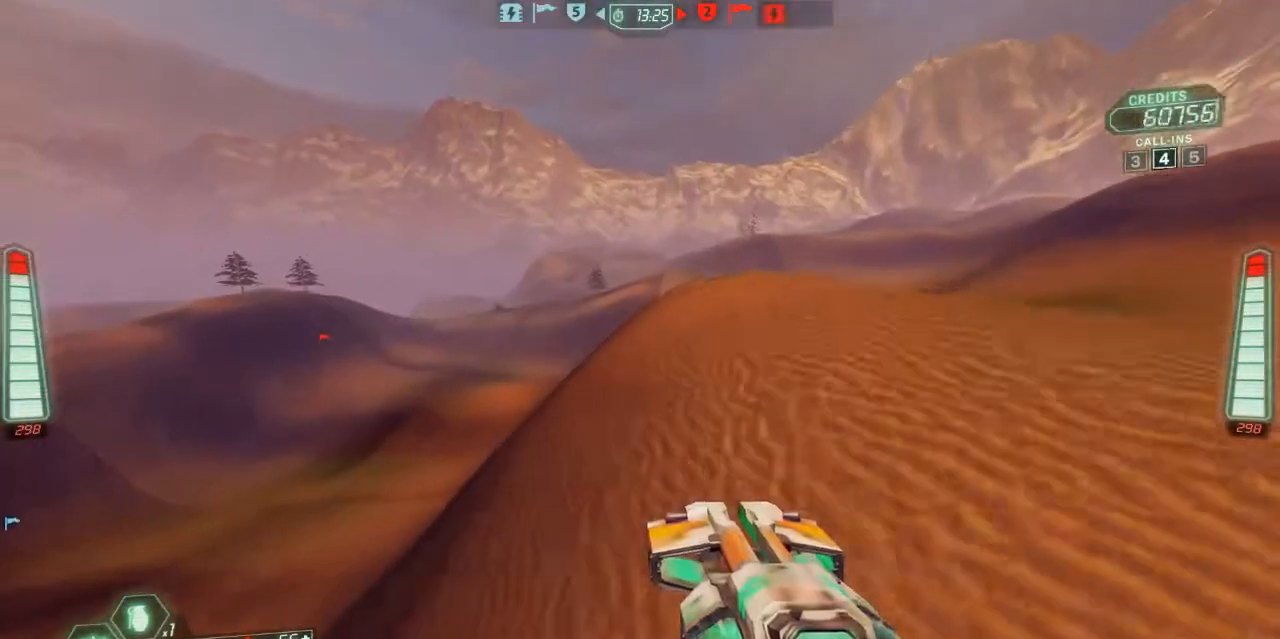
Gameplay with keyboard and mouse; each line is a JSON object with the keys held at the frame after it. "events" lists presses ("down") and releases ("up") of "a", "belt", "d", "die", "flag", "jump", "melee", "pack", "reload", "s", "scoreboard", "ski", "w", "wep" and "zoom" between this image and that frame as [ms after this image, input, new state], when the widget could be followed in between. No other keys are recorded. Mouse buttons are not recorded. Key names are as the overlay labels them; some are game actions (e.g. jump) rather than physical keys. Not read: mouse_move.
{"keys": ["a", "ski", "w"], "events": []}
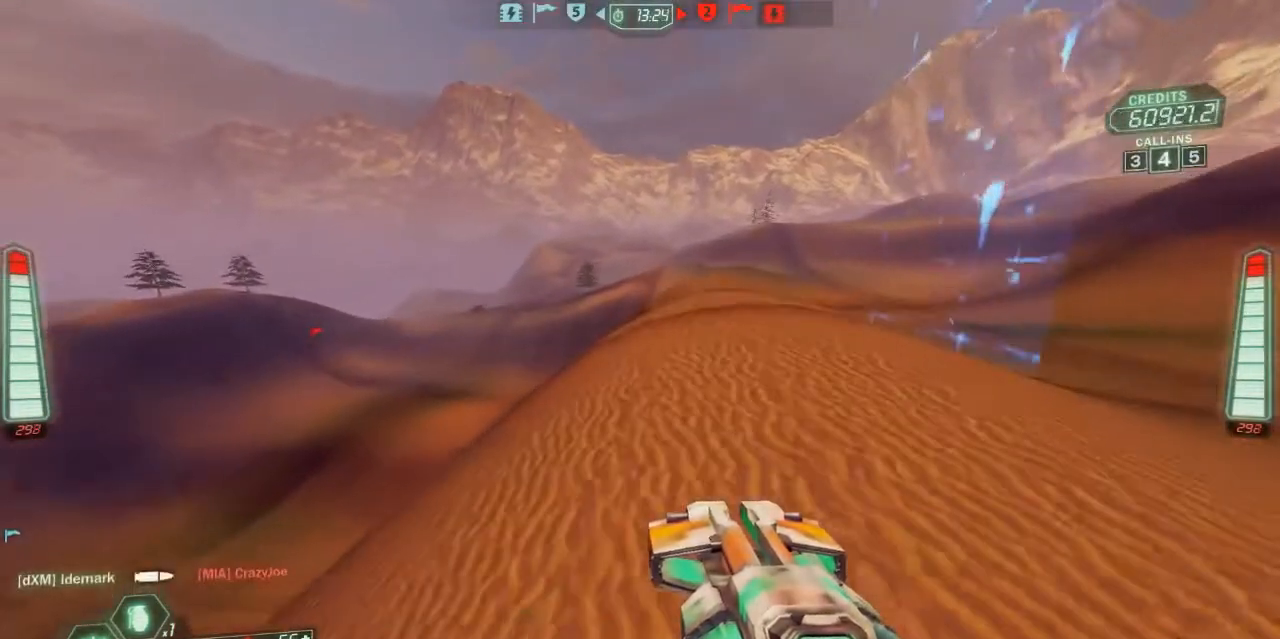
{"keys": ["ski", "w"], "events": [[133, "zoom", "down"], [267, "a", "up"], [267, "zoom", "up"]]}
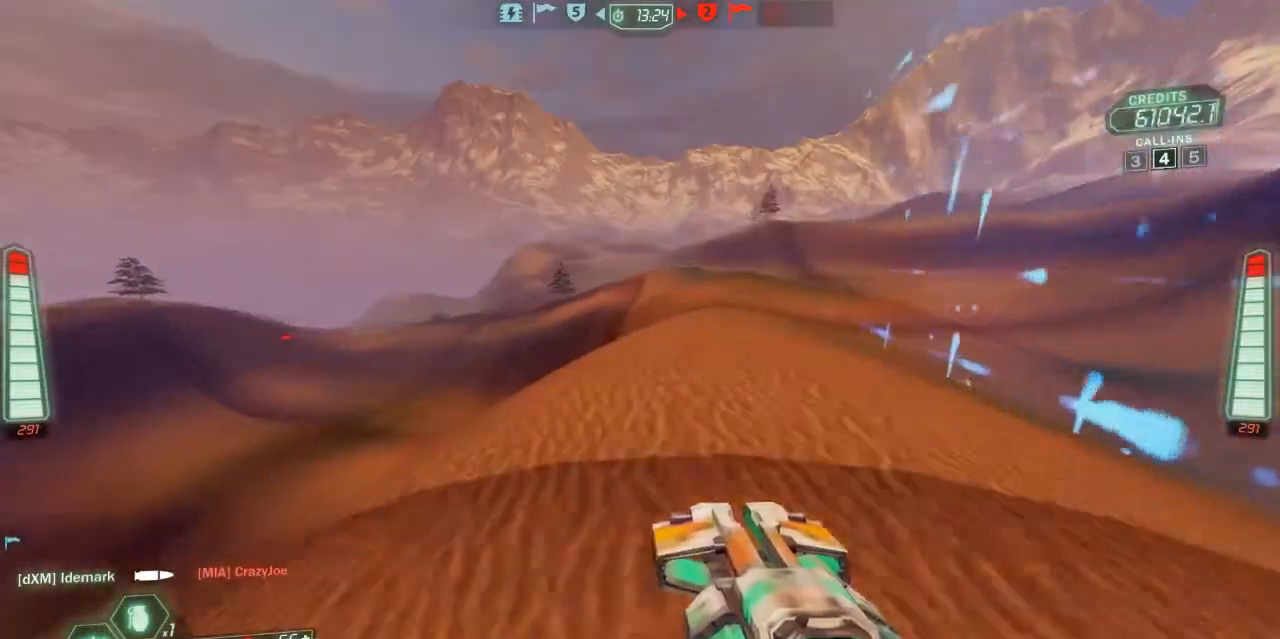
{"keys": ["ski", "w"], "events": [[100, "a", "down"], [200, "a", "up"], [300, "d", "down"], [467, "d", "up"]]}
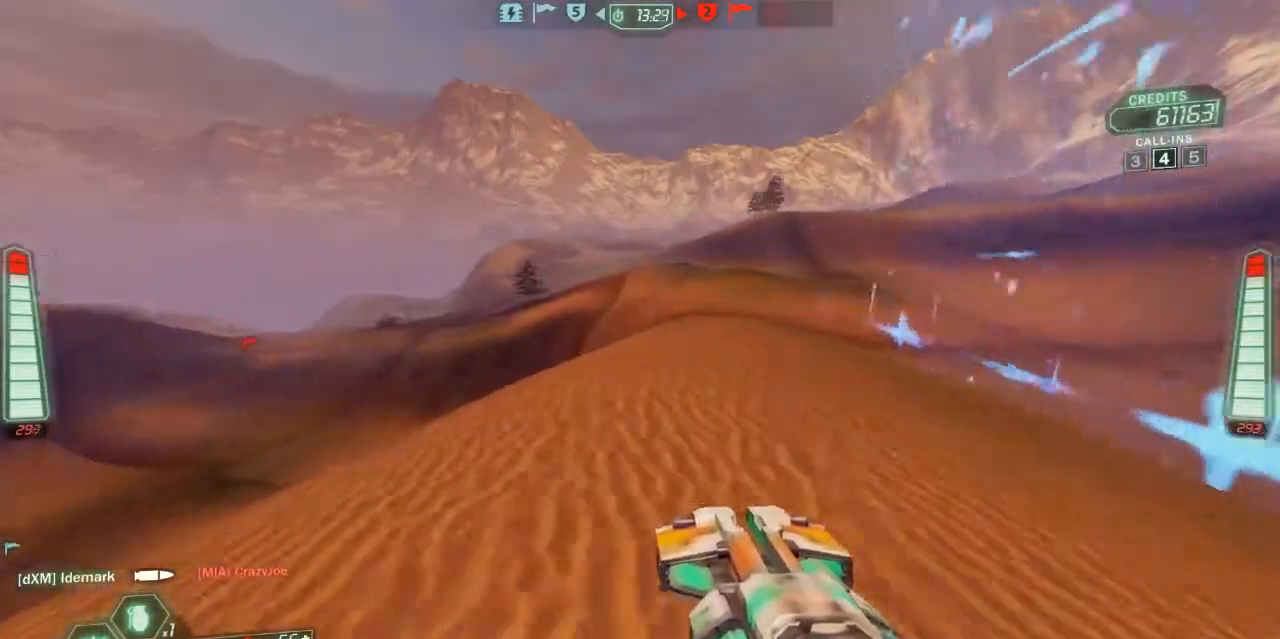
{"keys": ["ski", "w"], "events": [[33, "zoom", "down"], [133, "zoom", "up"]]}
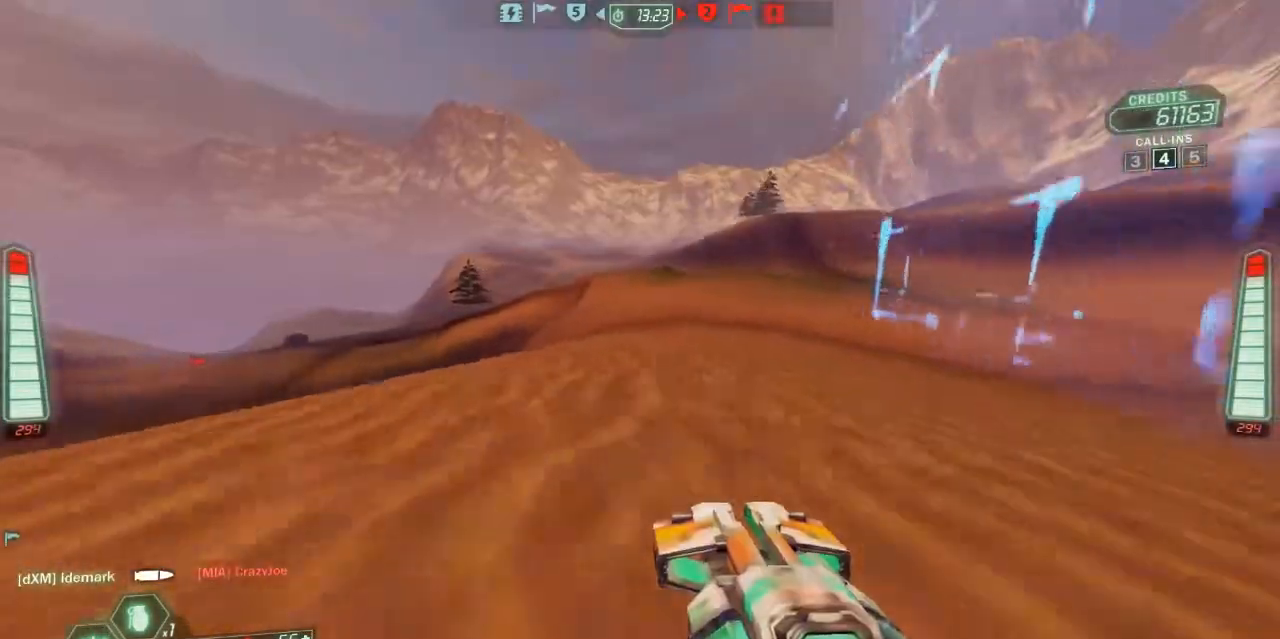
{"keys": ["a", "ski", "w"], "events": [[233, "zoom", "down"], [300, "a", "down"], [367, "zoom", "up"]]}
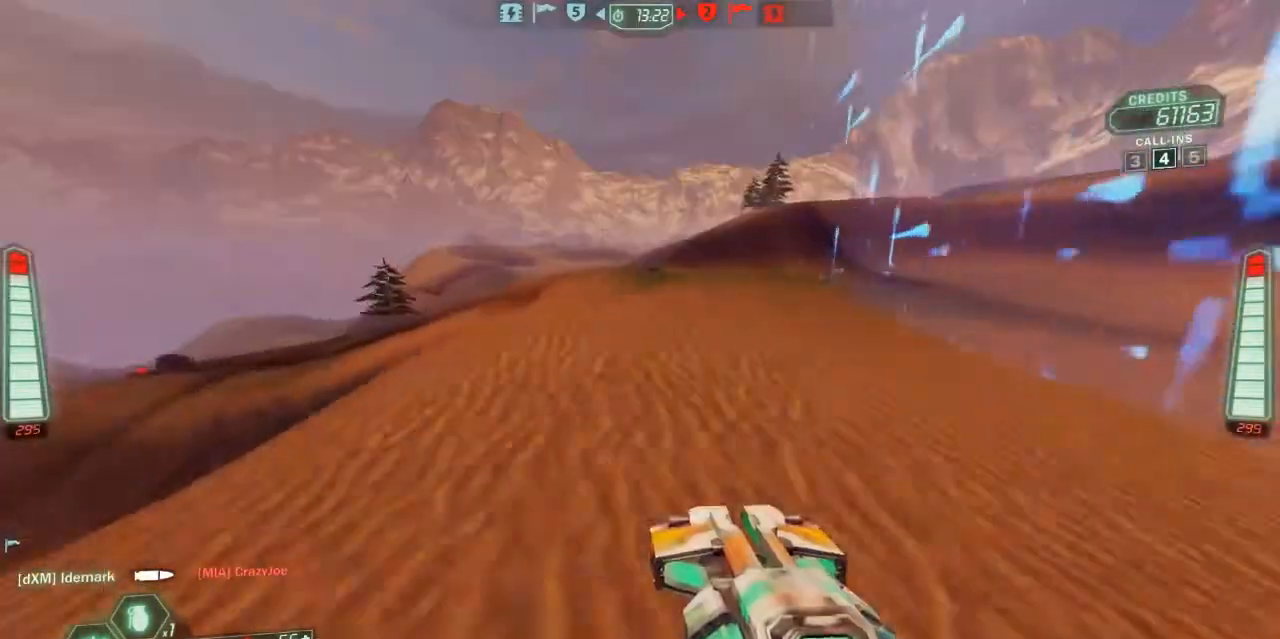
{"keys": ["a", "ski", "w", "zoom"], "events": [[433, "zoom", "down"]]}
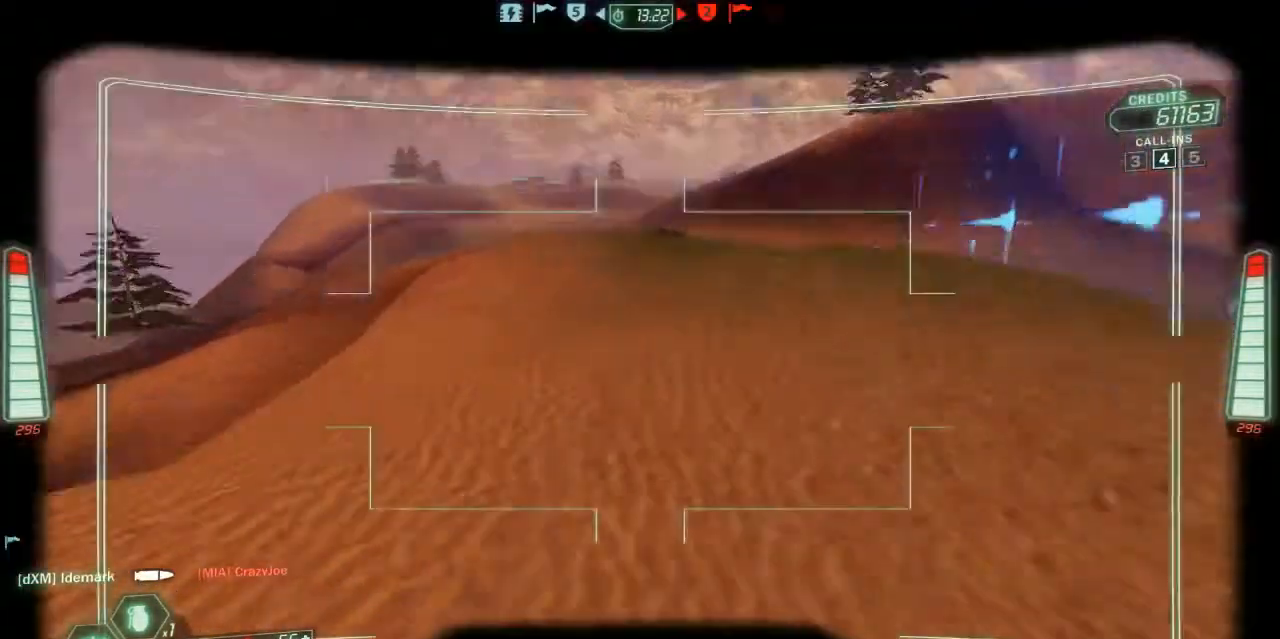
{"keys": ["a", "ski", "w", "zoom"], "events": [[100, "zoom", "up"], [433, "zoom", "down"]]}
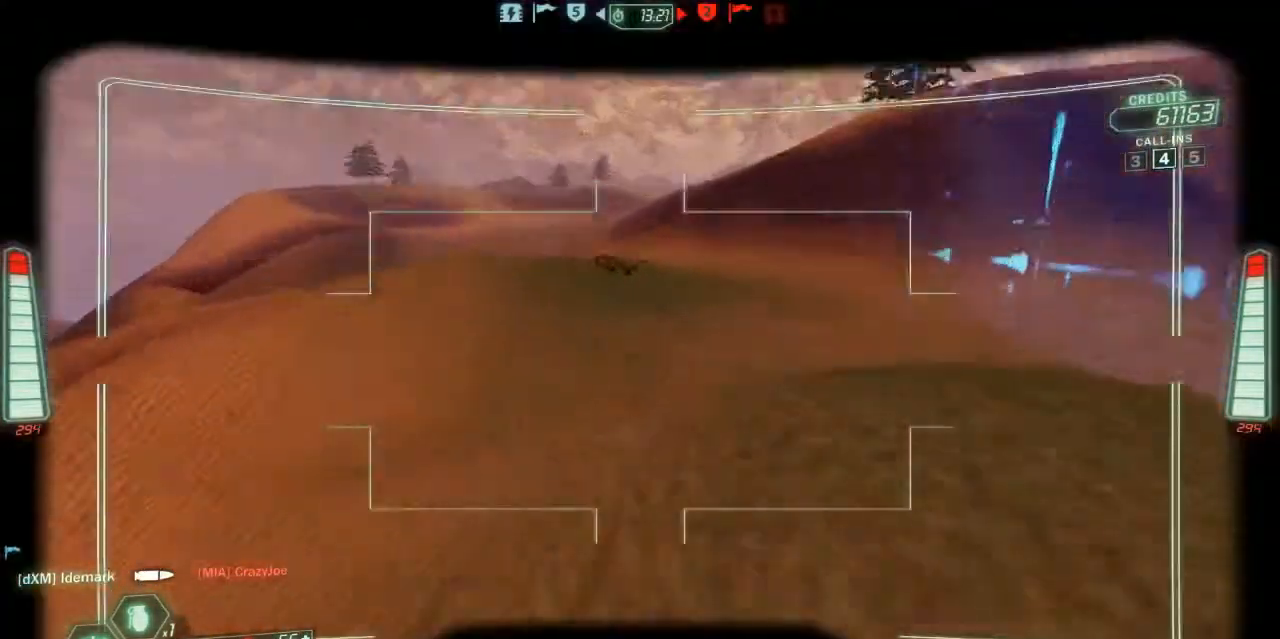
{"keys": ["a", "ski", "w"], "events": [[33, "zoom", "up"]]}
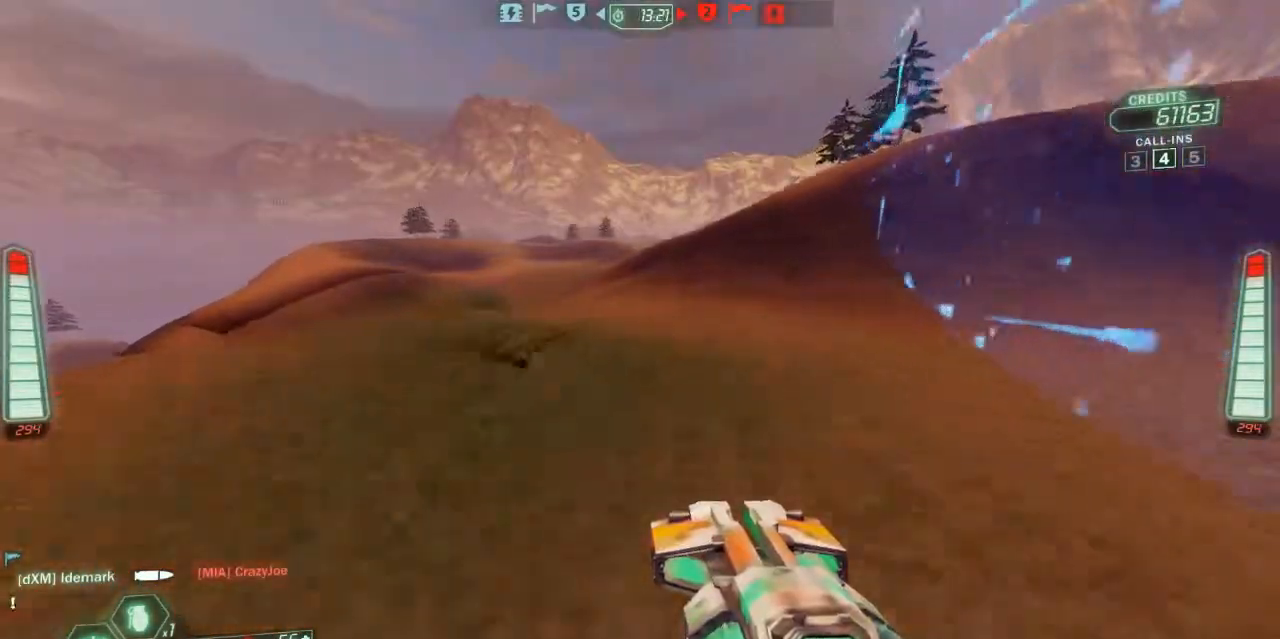
{"keys": ["a", "ski", "w"], "events": [[167, "a", "up"], [333, "a", "down"]]}
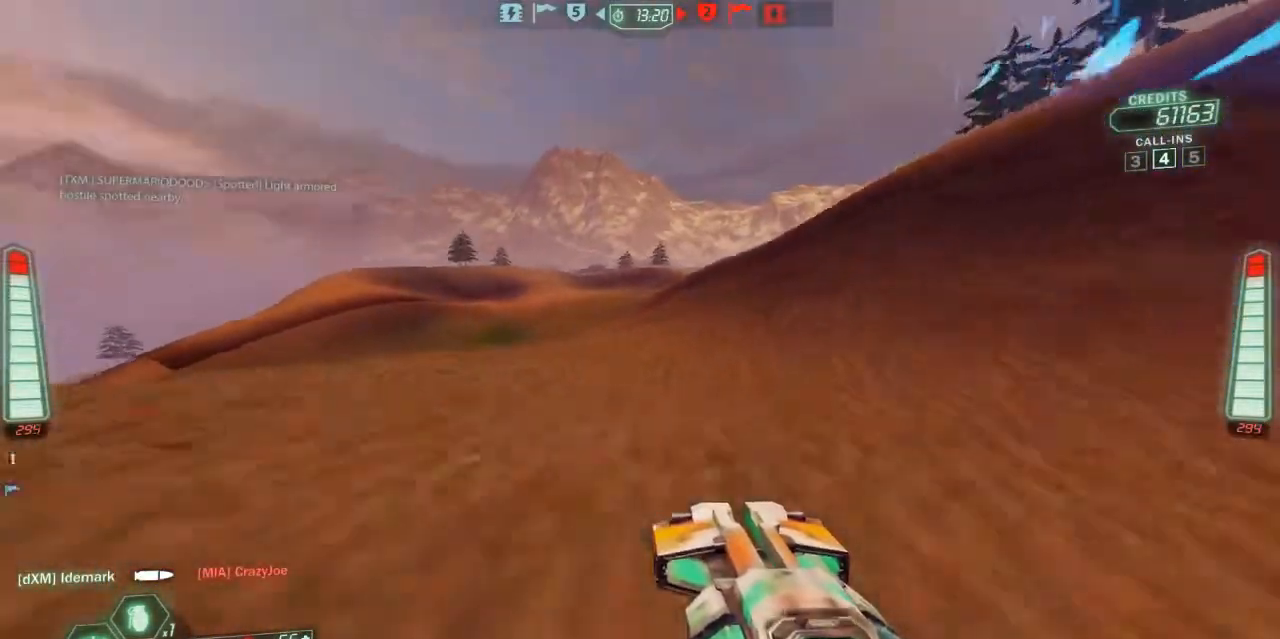
{"keys": ["a", "ski", "w"], "events": [[300, "zoom", "down"], [433, "zoom", "up"]]}
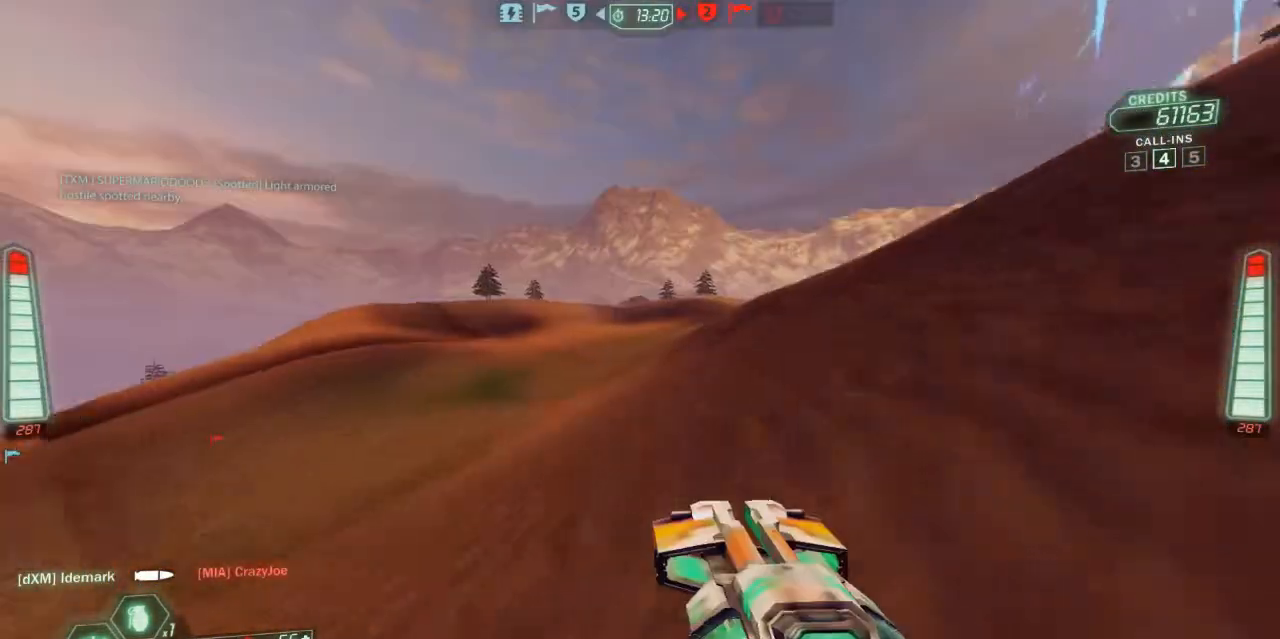
{"keys": ["a", "ski", "w"], "events": [[300, "zoom", "down"], [467, "zoom", "up"]]}
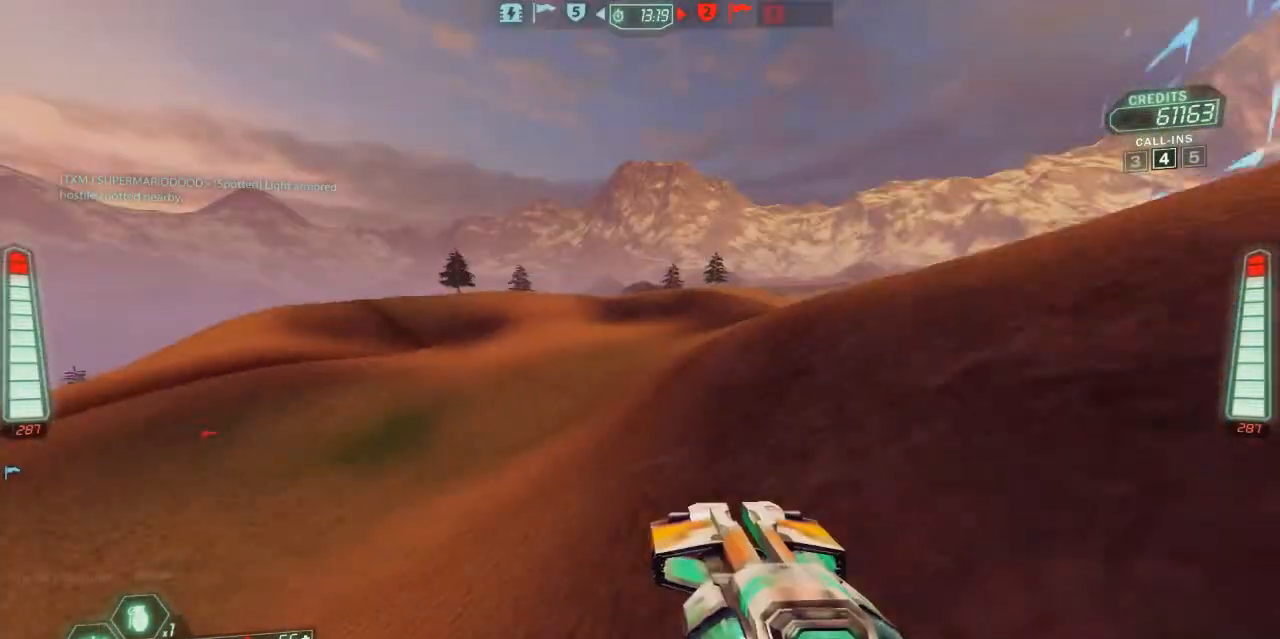
{"keys": ["ski", "w"], "events": [[267, "zoom", "down"], [367, "zoom", "up"], [433, "a", "up"]]}
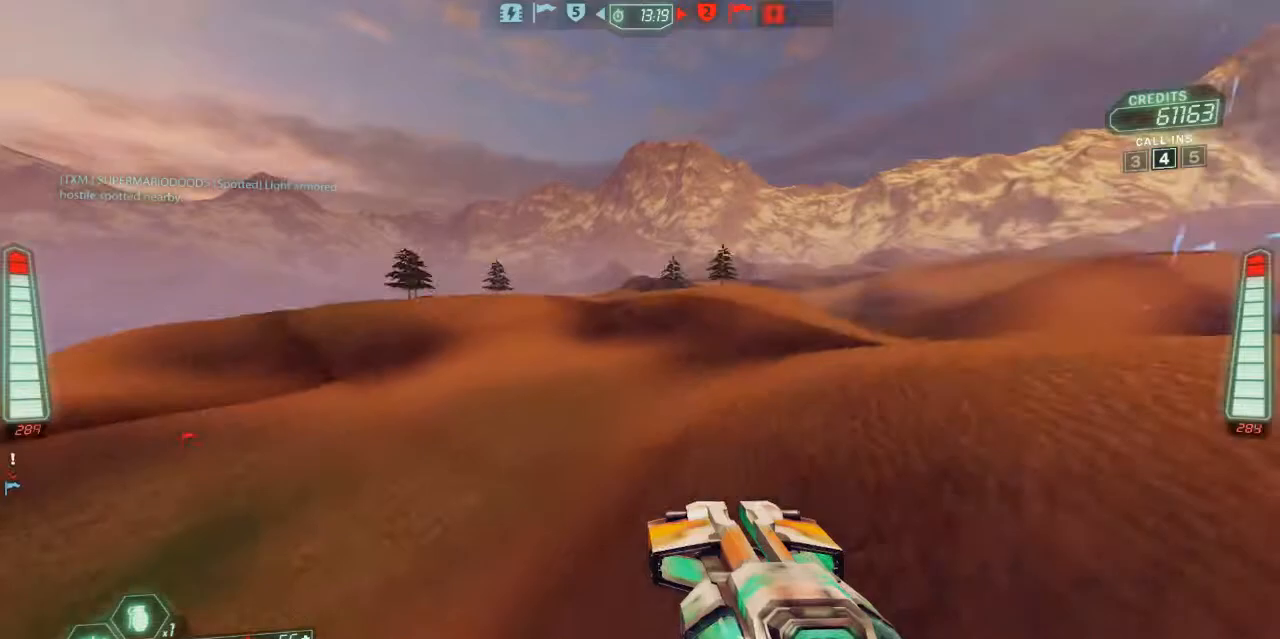
{"keys": ["ski", "w"], "events": [[133, "zoom", "down"], [167, "a", "down"], [267, "zoom", "up"], [400, "a", "up"]]}
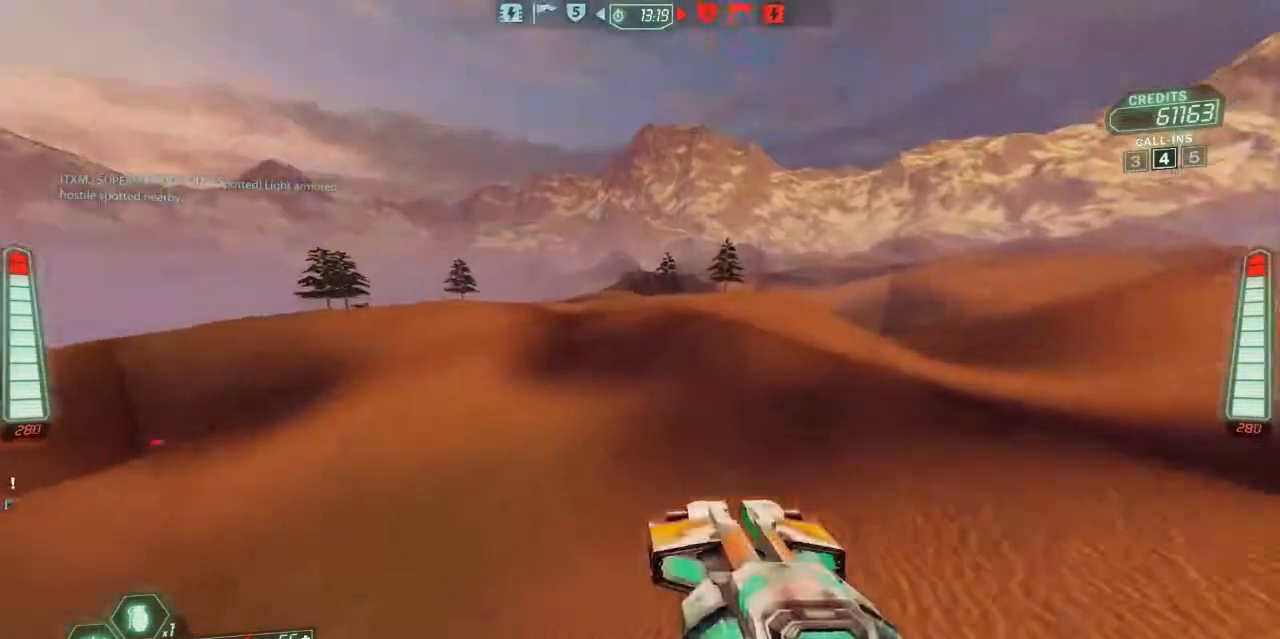
{"keys": ["ski", "w"], "events": [[33, "zoom", "down"], [67, "a", "down"], [167, "zoom", "up"], [333, "a", "up"]]}
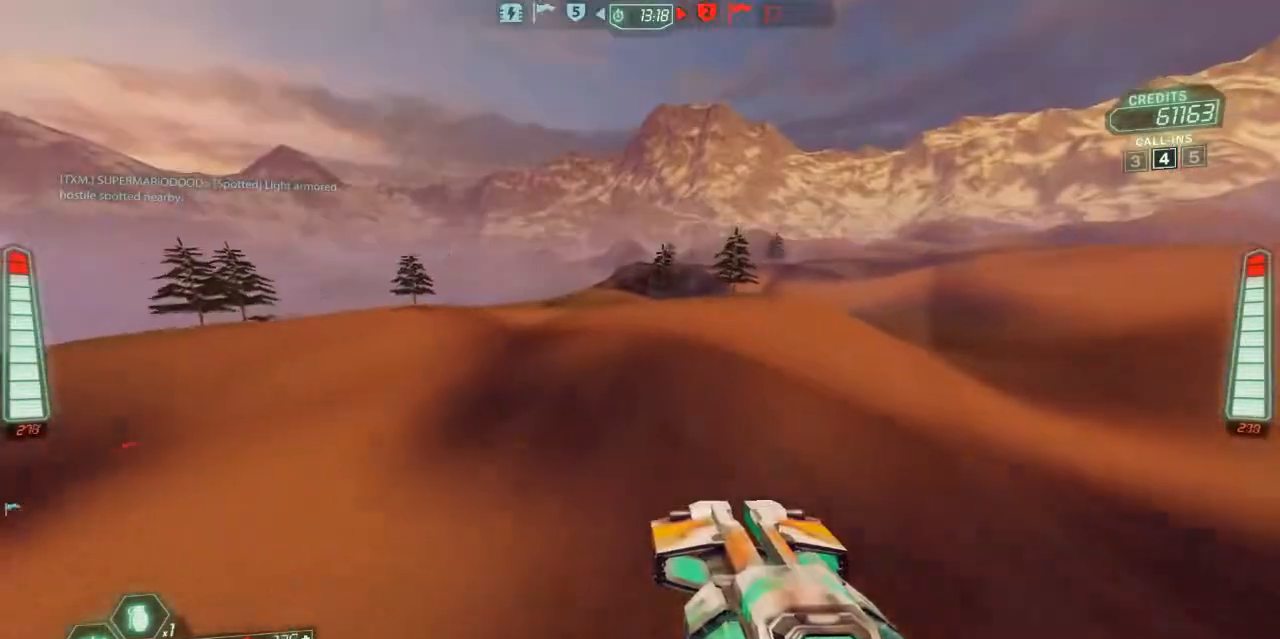
{"keys": ["ski", "w"], "events": [[67, "a", "down"], [133, "zoom", "down"], [233, "zoom", "up"], [300, "a", "up"]]}
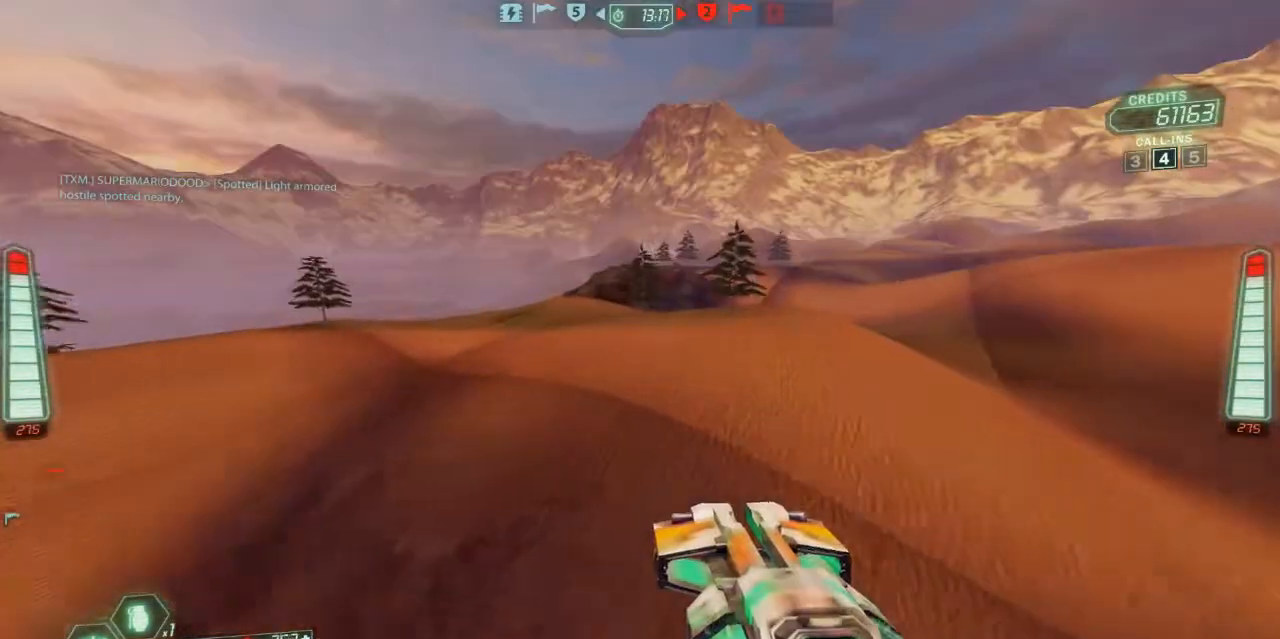
{"keys": ["a", "ski", "w"], "events": [[33, "a", "down"]]}
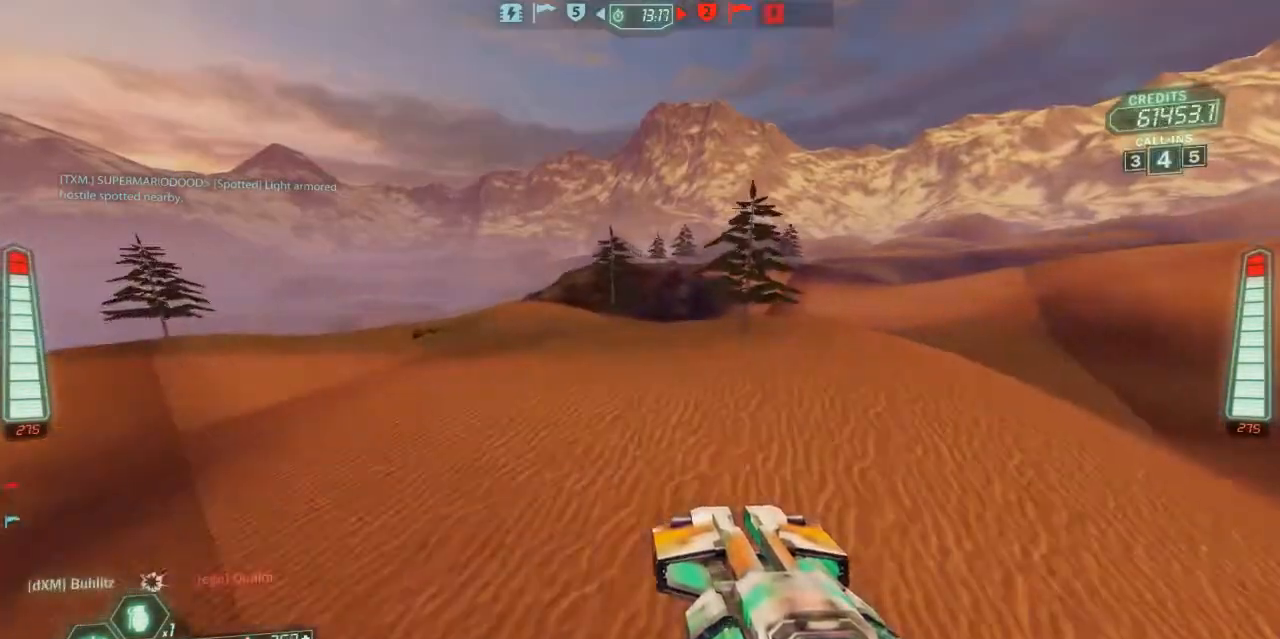
{"keys": ["a", "ski", "w"], "events": [[67, "zoom", "down"], [167, "zoom", "up"]]}
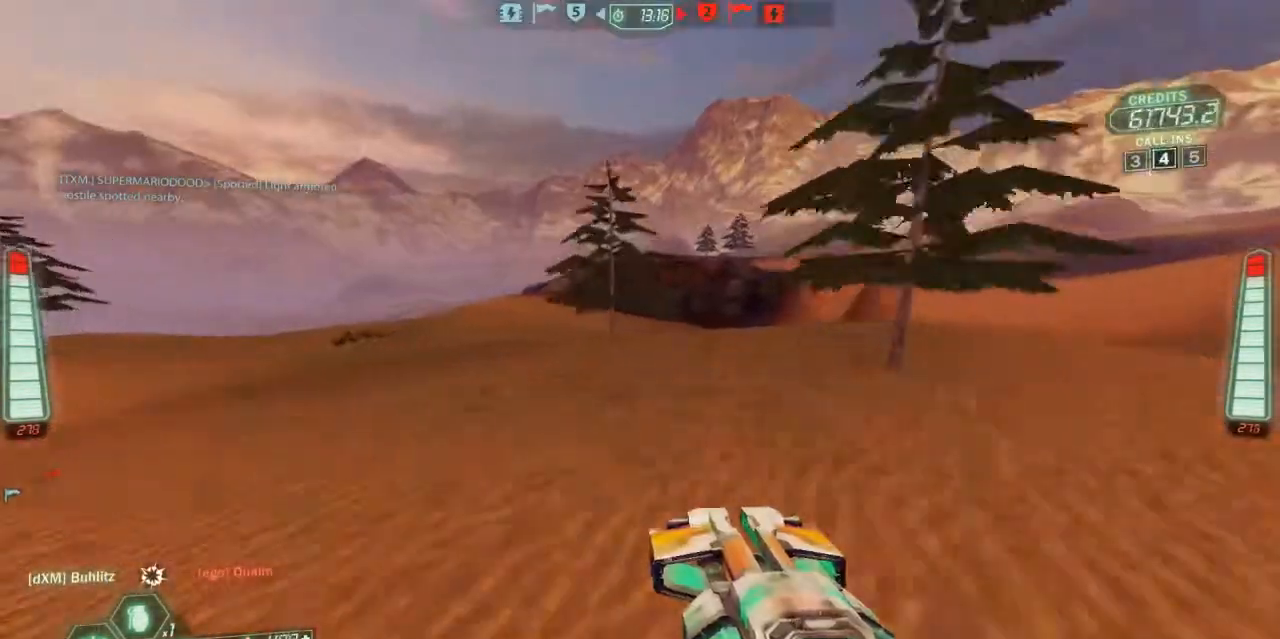
{"keys": ["a", "ski", "w"], "events": []}
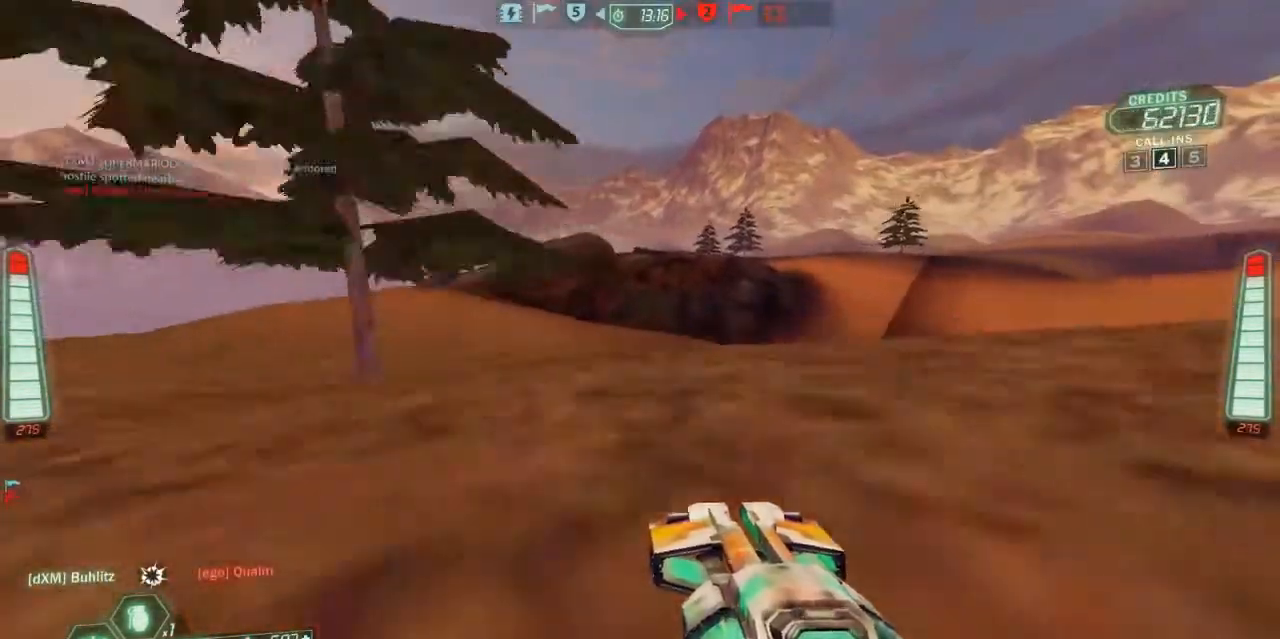
{"keys": ["a", "ski", "w"], "events": [[33, "jump", "down"], [133, "jump", "up"]]}
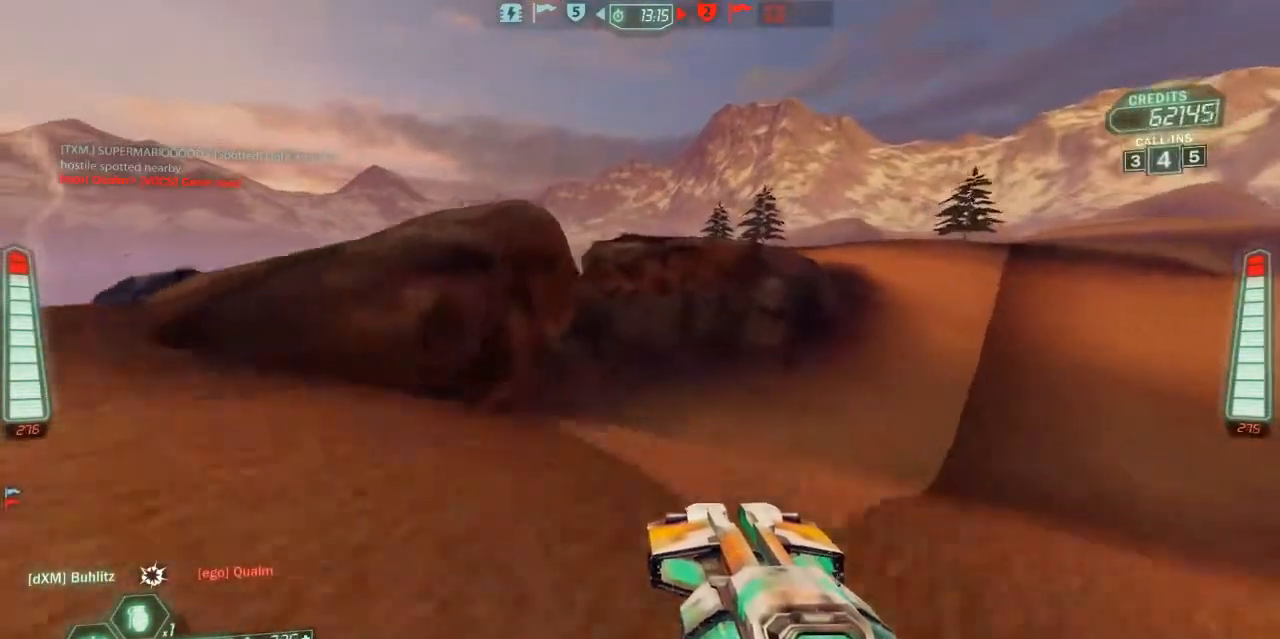
{"keys": ["a", "ski", "w"], "events": []}
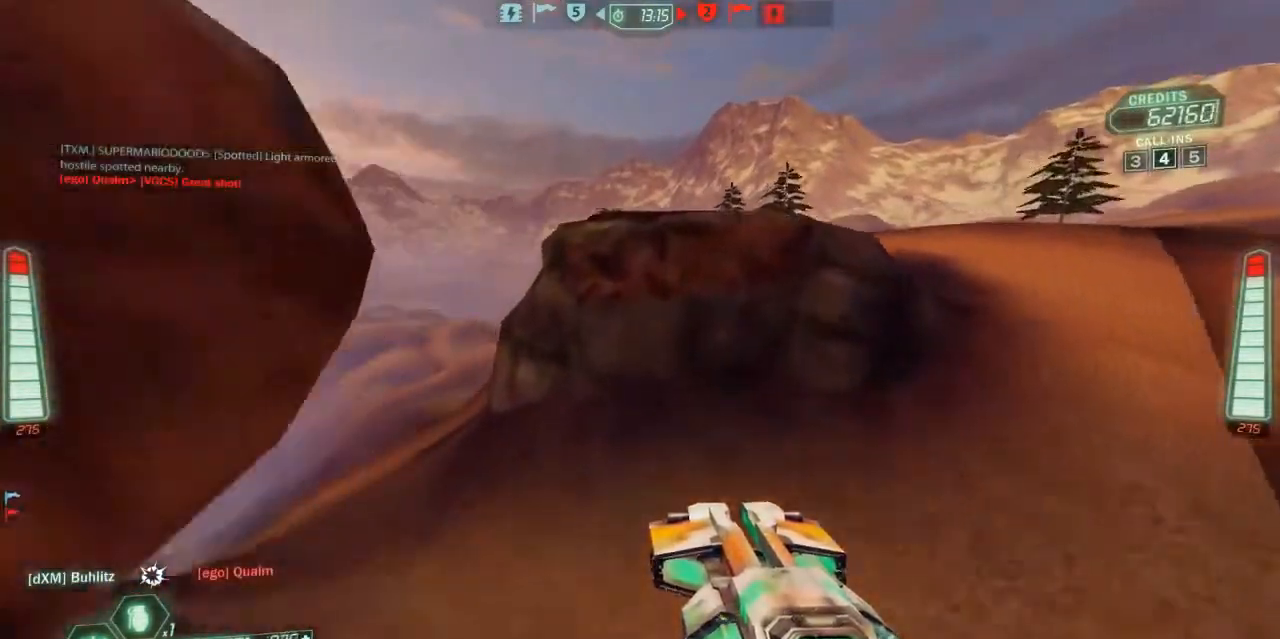
{"keys": ["a", "ski", "w"], "events": []}
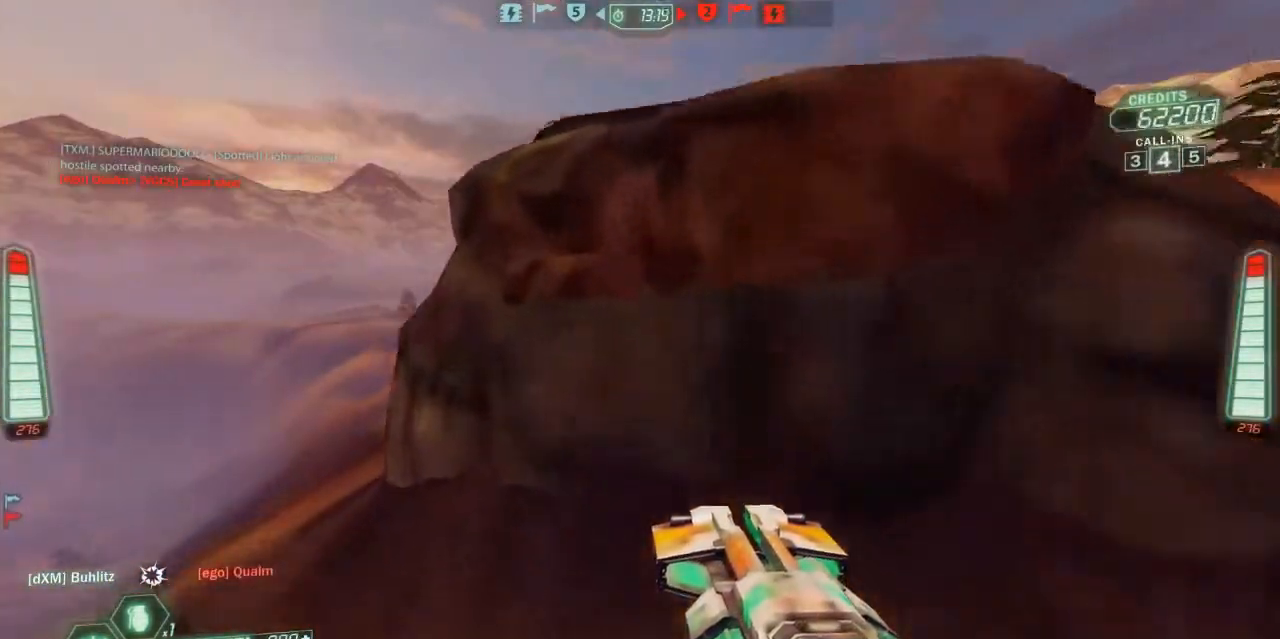
{"keys": ["ski", "w"], "events": [[267, "a", "up"]]}
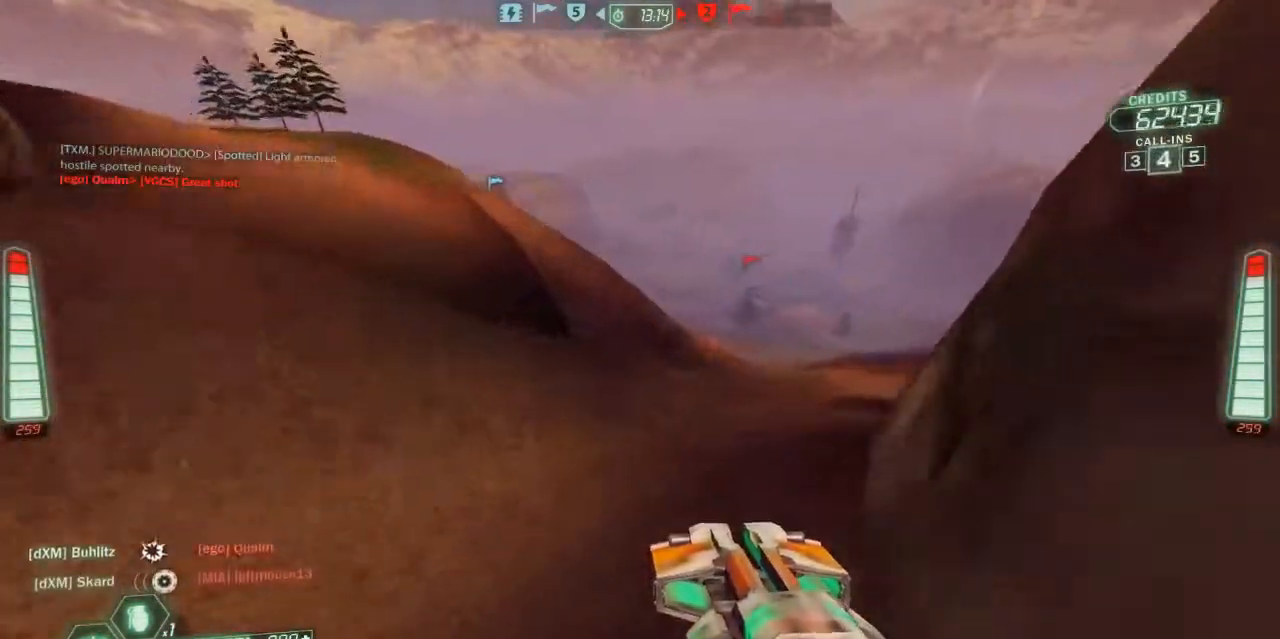
{"keys": ["d", "ski"], "events": [[300, "d", "down"], [333, "w", "up"]]}
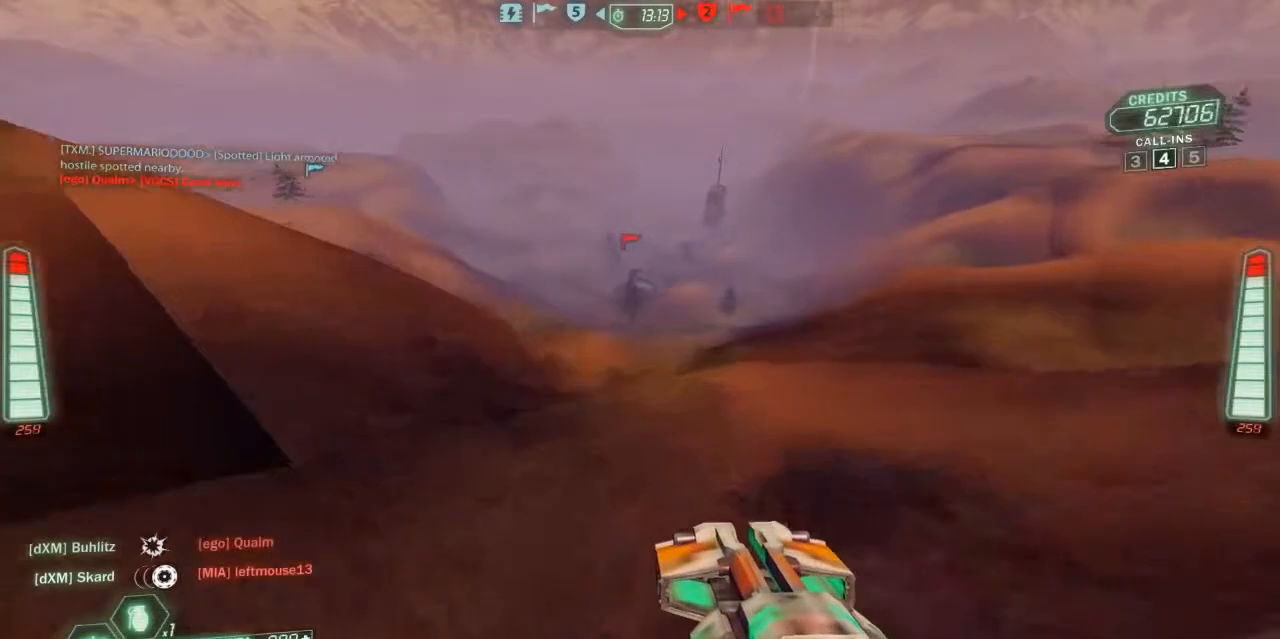
{"keys": ["a", "ski"], "events": [[300, "d", "up"], [367, "a", "down"]]}
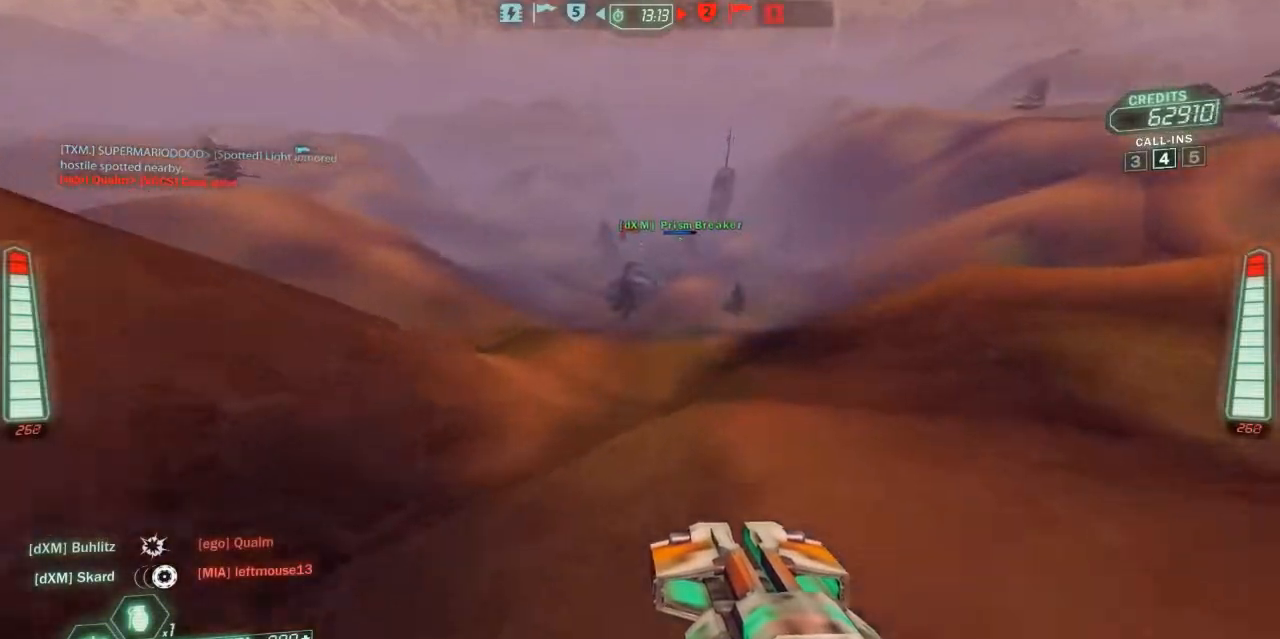
{"keys": ["a", "ski"], "events": [[67, "zoom", "down"], [167, "zoom", "up"]]}
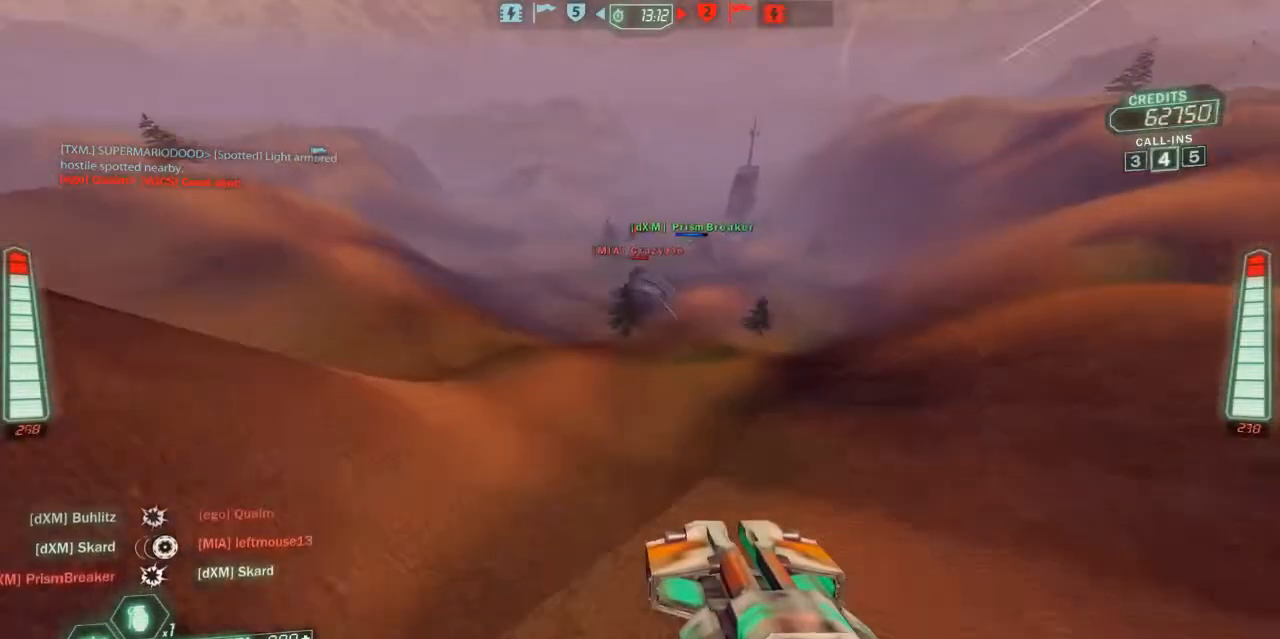
{"keys": ["a", "ski", "w"], "events": [[67, "zoom", "down"], [167, "w", "down"], [167, "zoom", "up"]]}
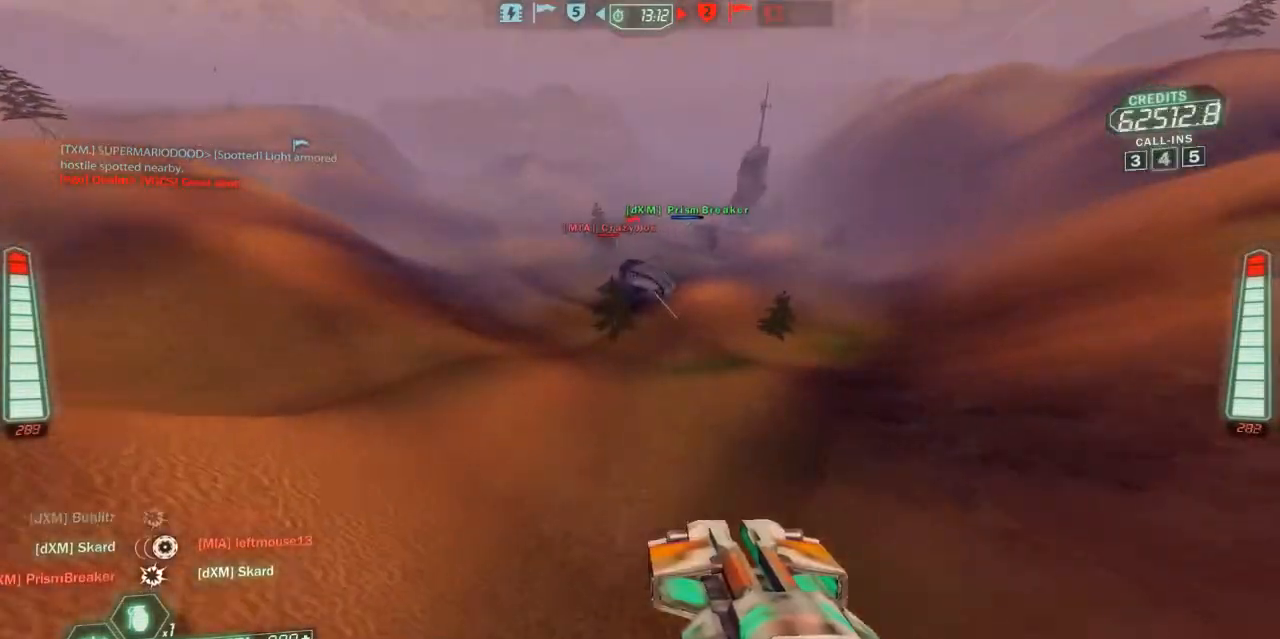
{"keys": ["ski", "w"], "events": [[233, "zoom", "down"], [300, "a", "up"], [333, "zoom", "up"]]}
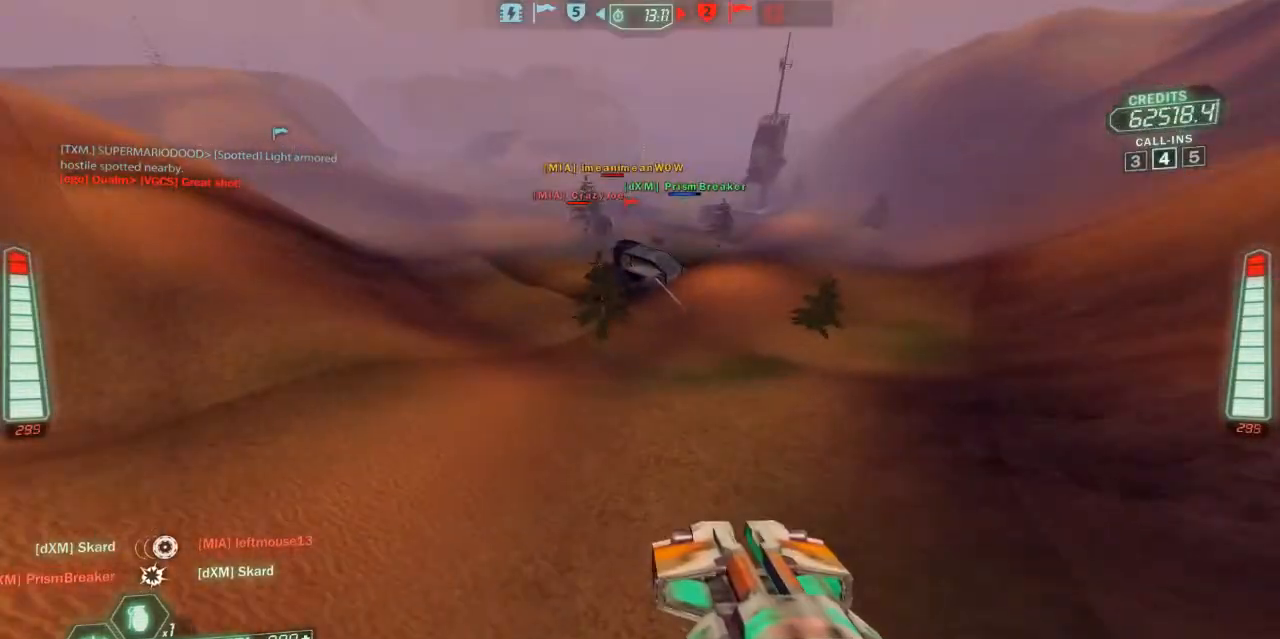
{"keys": ["ski", "w"], "events": [[33, "d", "down"], [367, "d", "up"]]}
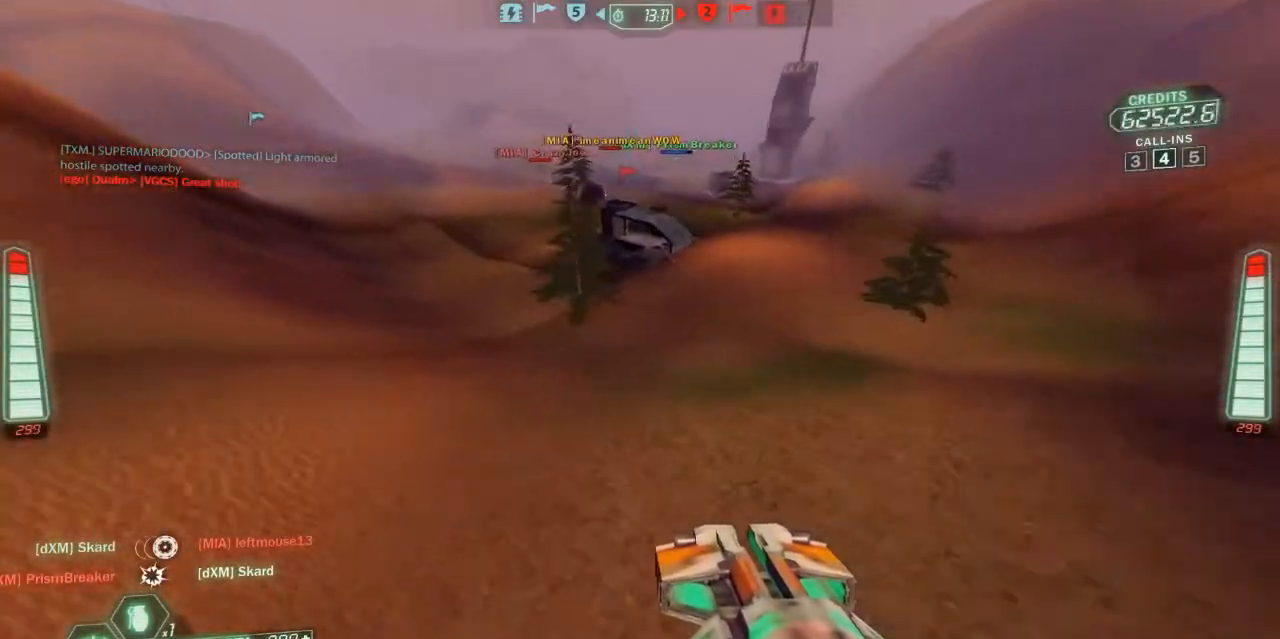
{"keys": ["a", "ski", "w"], "events": [[367, "a", "down"]]}
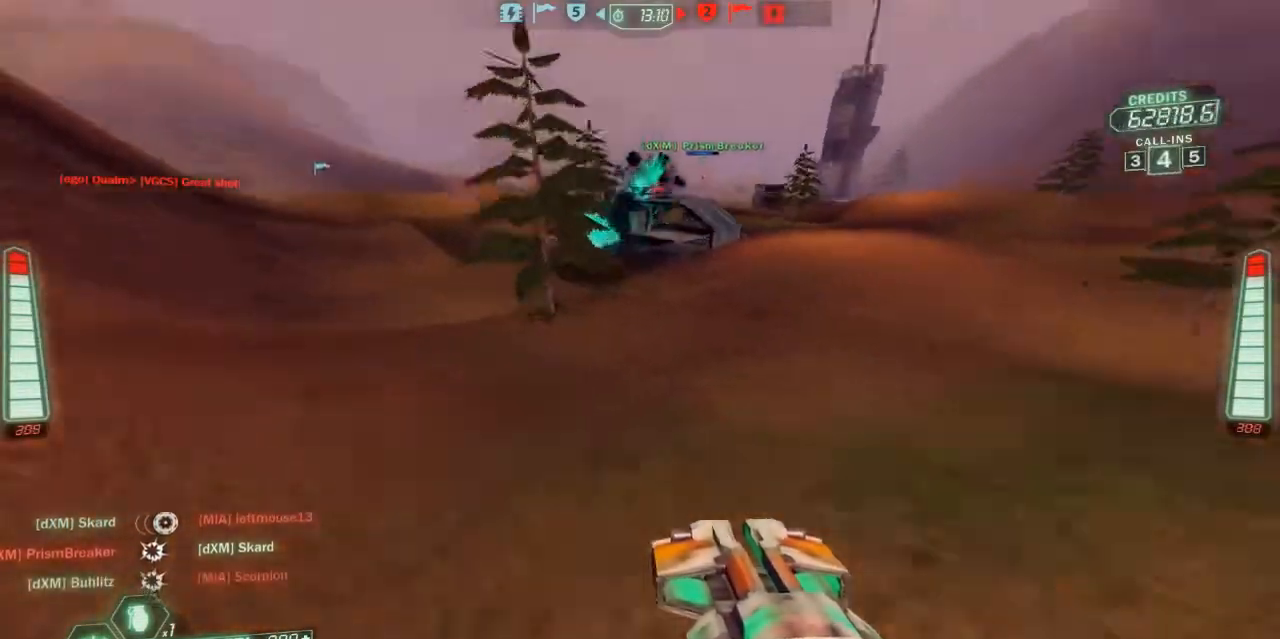
{"keys": ["ski", "w"], "events": [[67, "a", "up"]]}